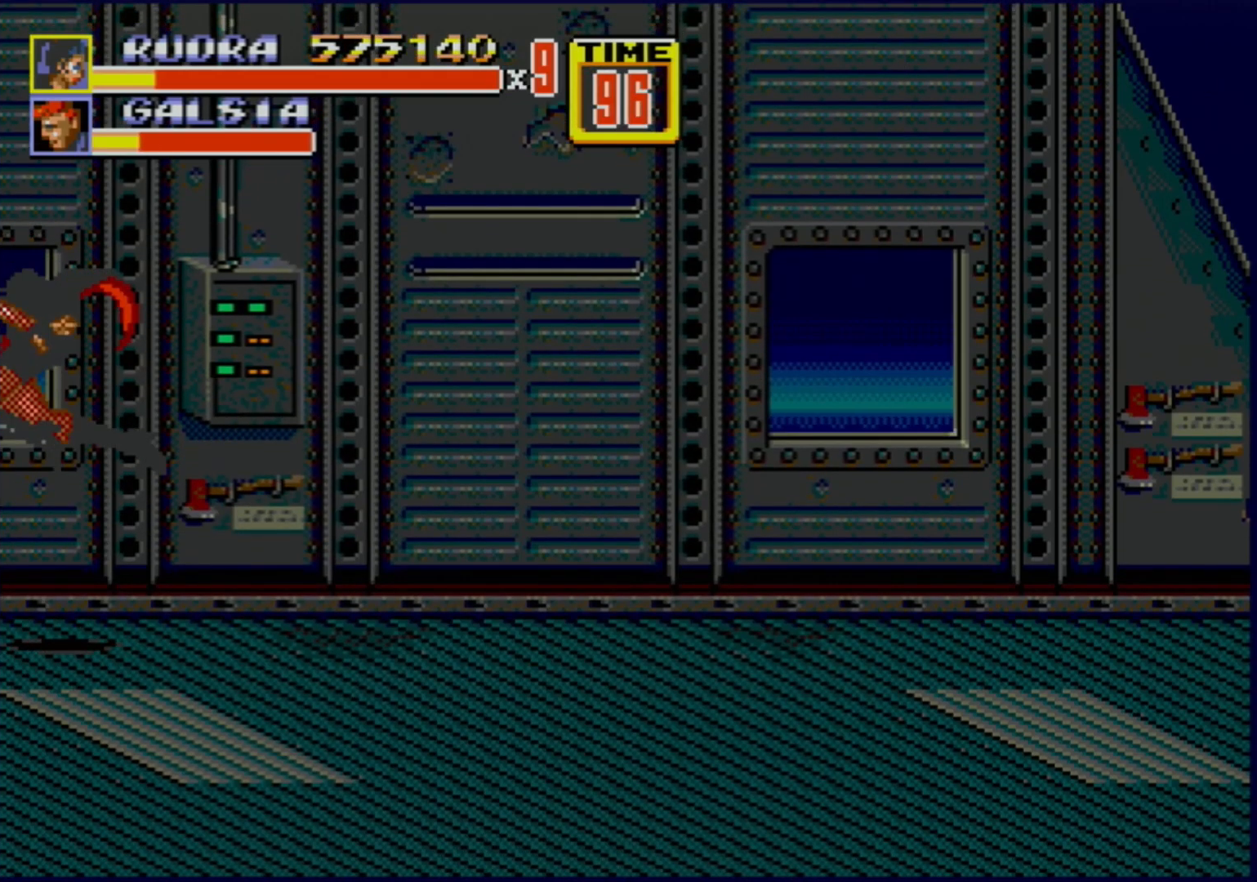
Gameplay with a controller (Xbox layout); each line is a JSON object with the inputs held at the frame after it. "events" lists button and stick changes between this image and that frame as [ms after this image, input, new state], when the widget could be followed in between. Not read: L1 L2 L3 R1 R2 R3.
{"buttons": ["DPAD_RIGHT"], "events": [[433, "DPAD_RIGHT", "down"]]}
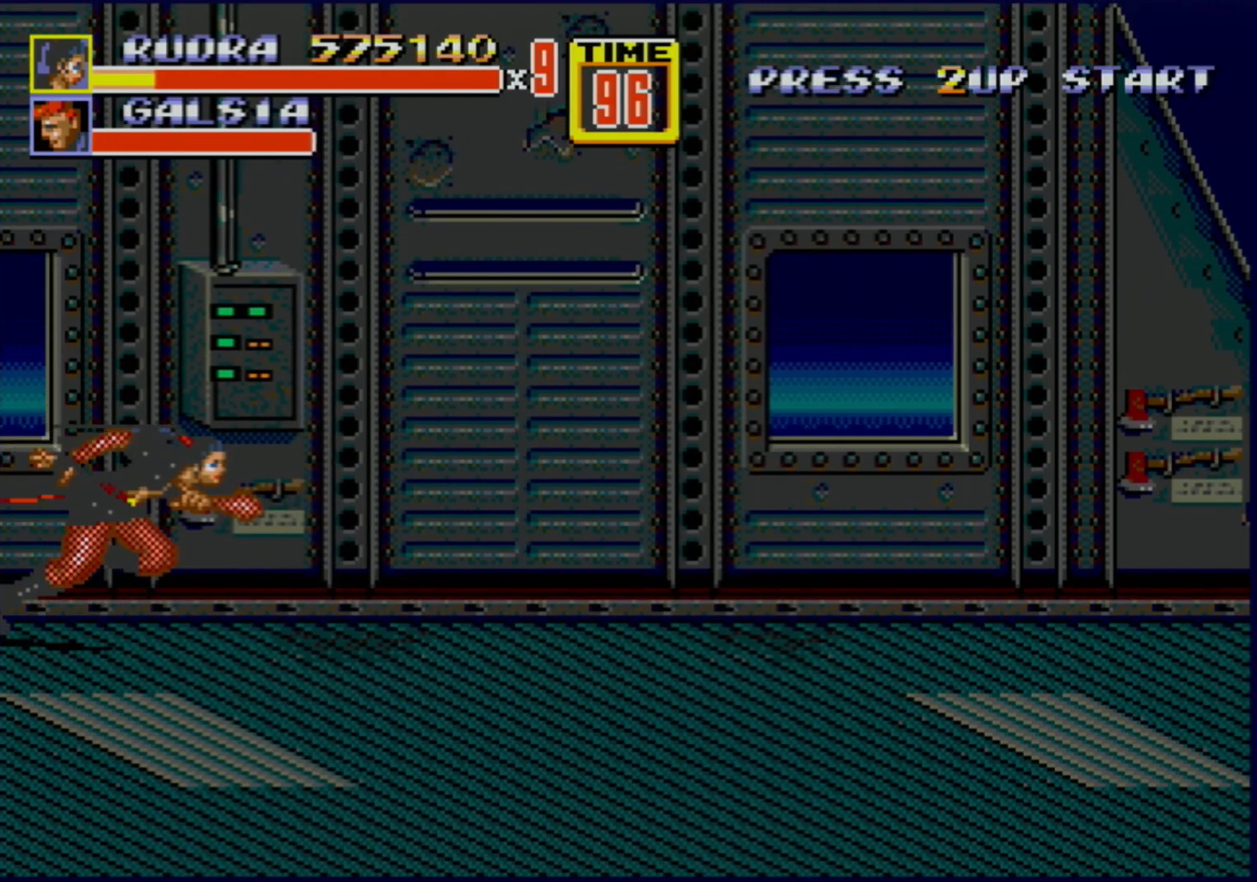
{"buttons": ["DPAD_RIGHT"], "events": []}
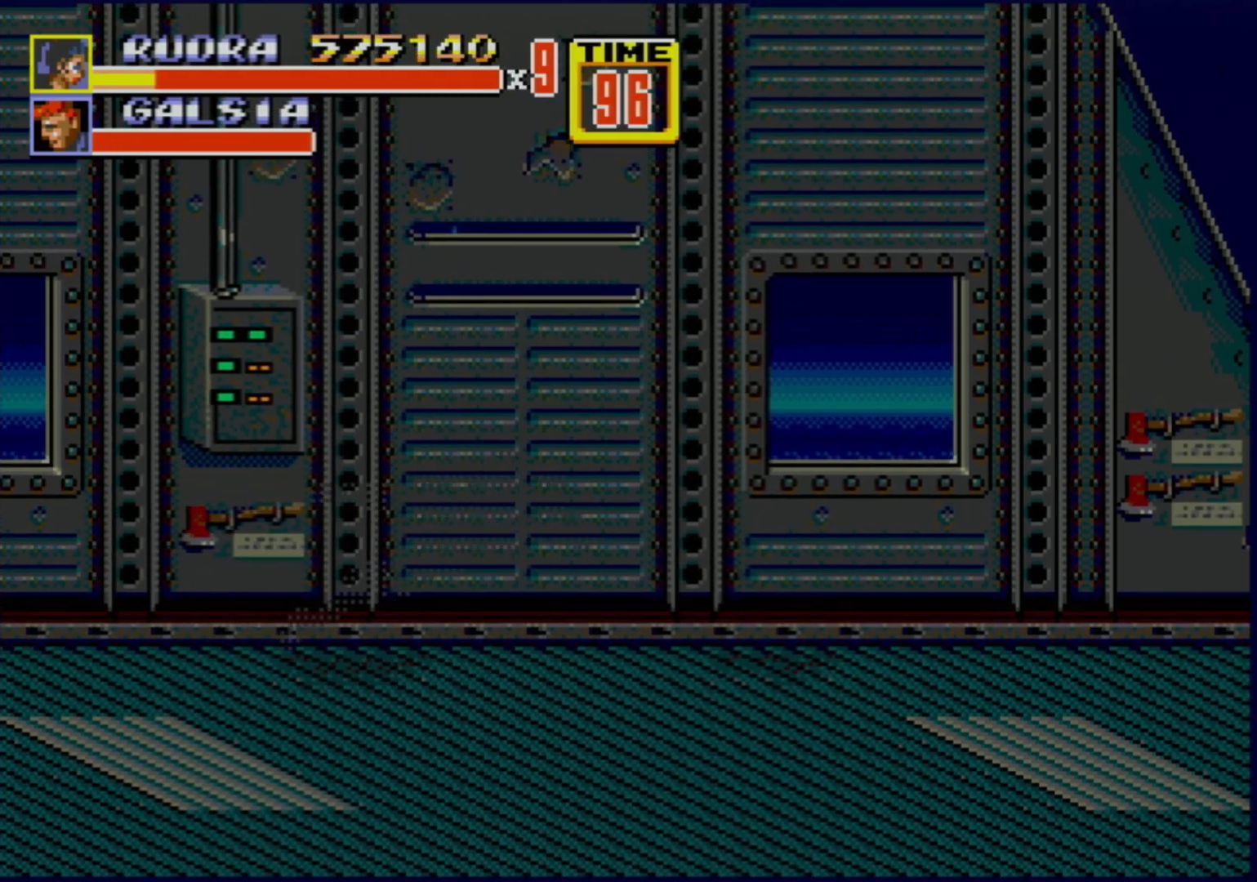
{"buttons": ["DPAD_LEFT"], "events": [[417, "DPAD_RIGHT", "up"], [500, "DPAD_LEFT", "down"]]}
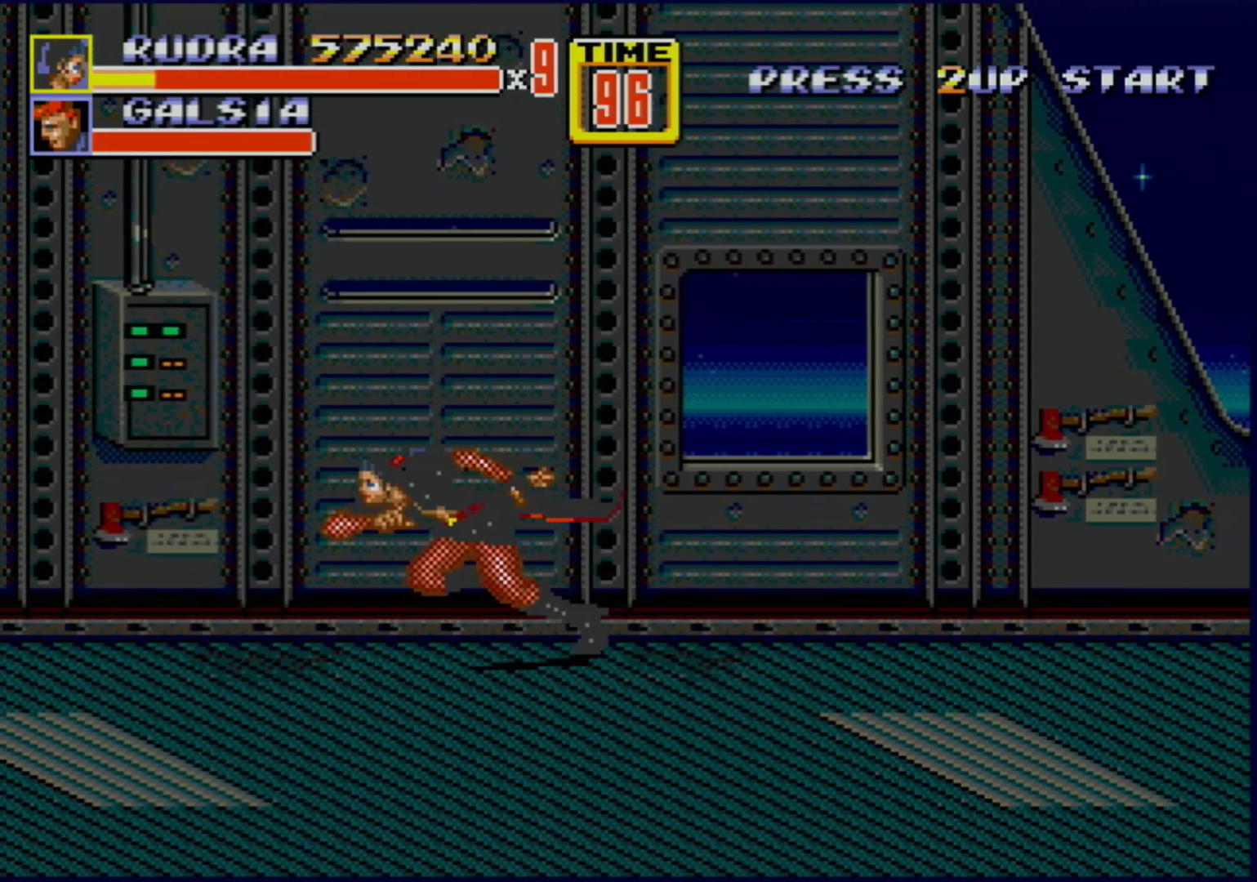
{"buttons": [], "events": [[83, "DPAD_LEFT", "up"], [317, "DPAD_DOWN", "down"], [350, "DPAD_DOWN", "up"]]}
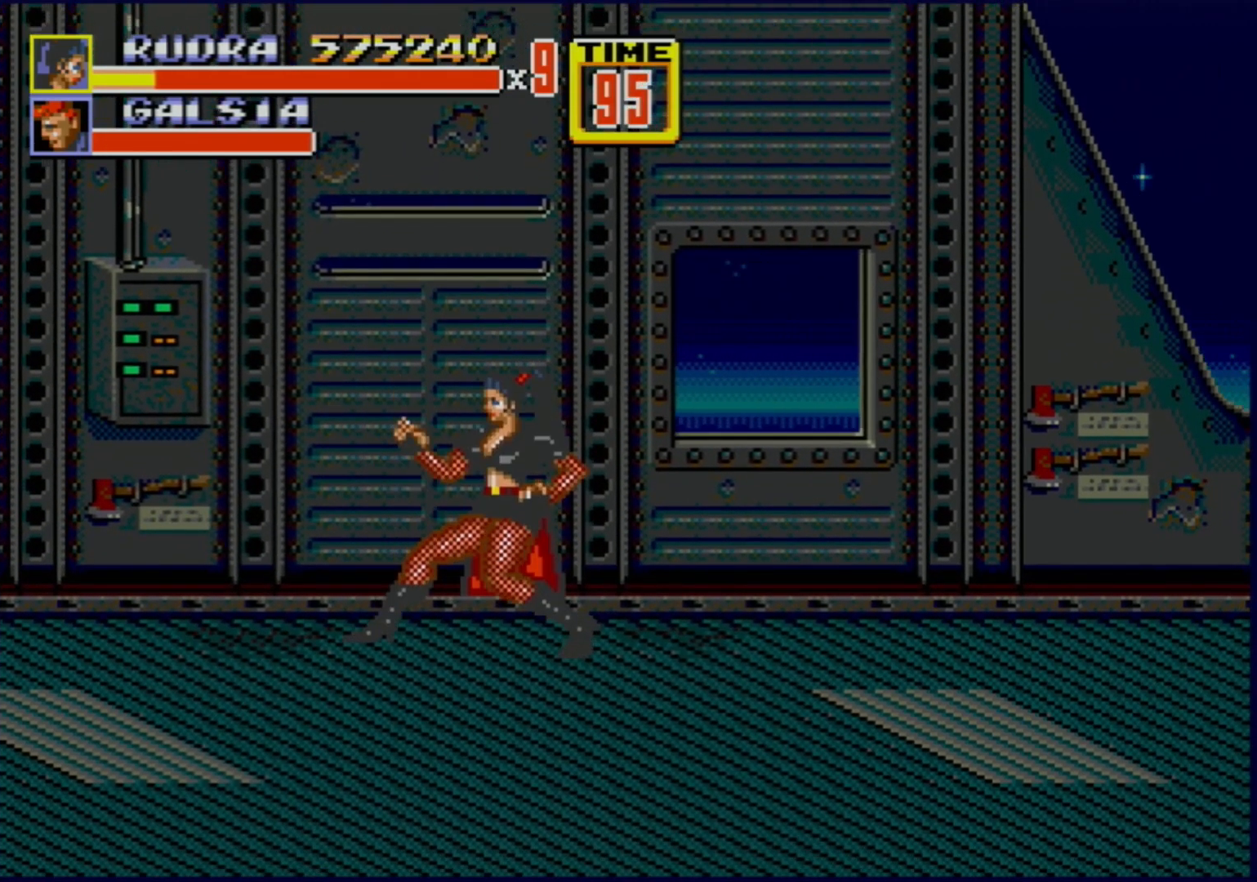
{"buttons": ["B", "DPAD_LEFT"], "events": [[283, "DPAD_LEFT", "down"], [367, "DPAD_LEFT", "up"], [400, "DPAD_LEFT", "down"], [433, "B", "down"]]}
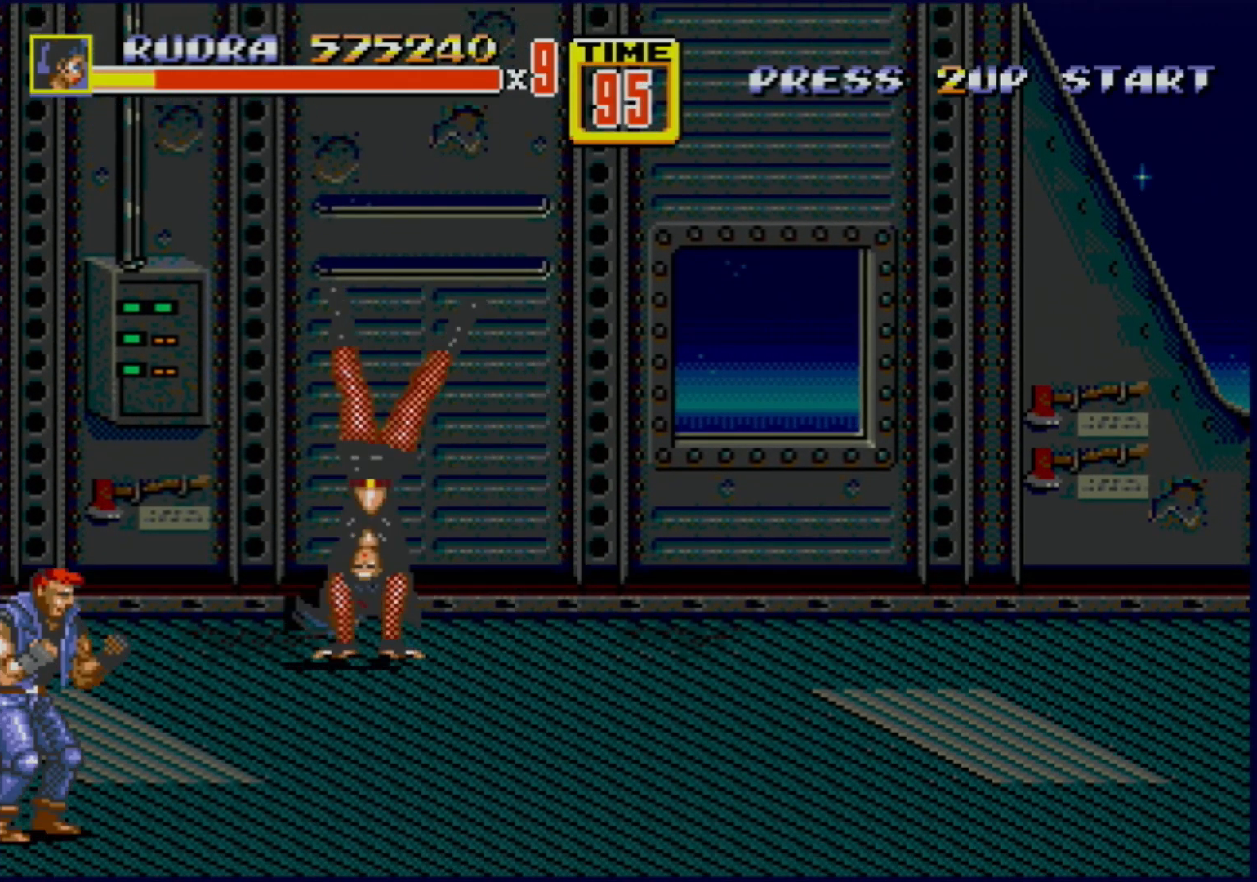
{"buttons": [], "events": [[17, "B", "up"], [50, "DPAD_LEFT", "up"]]}
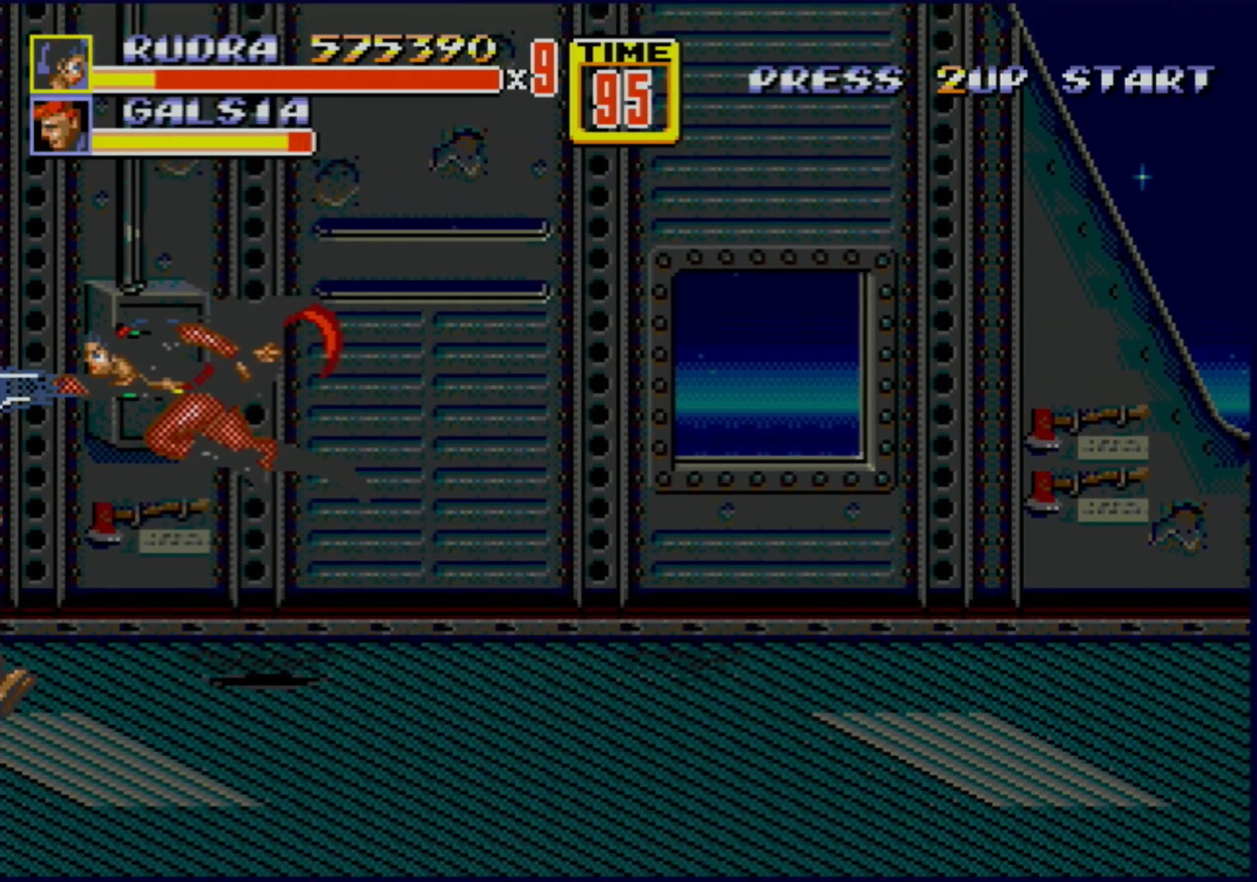
{"buttons": ["DPAD_RIGHT"], "events": [[483, "DPAD_RIGHT", "down"]]}
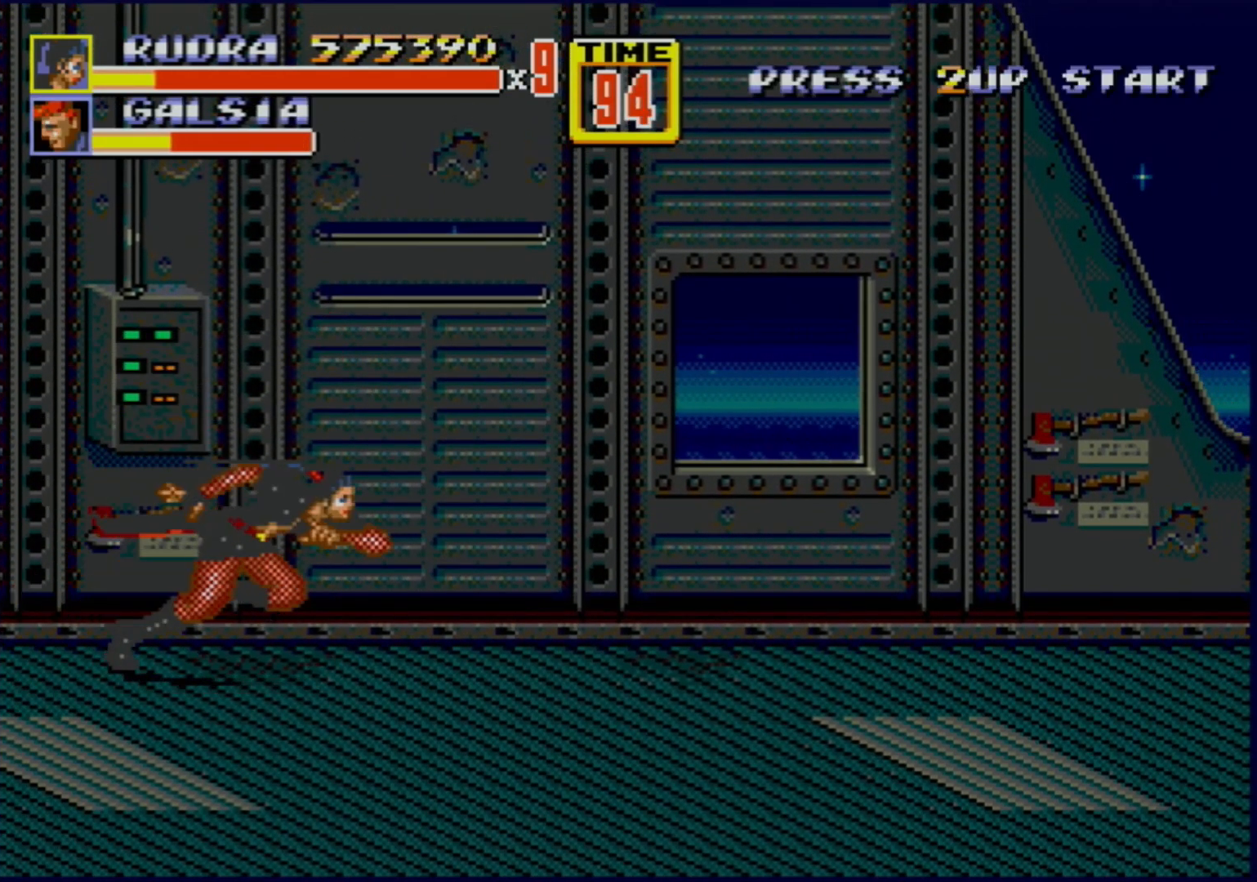
{"buttons": ["DPAD_RIGHT"], "events": []}
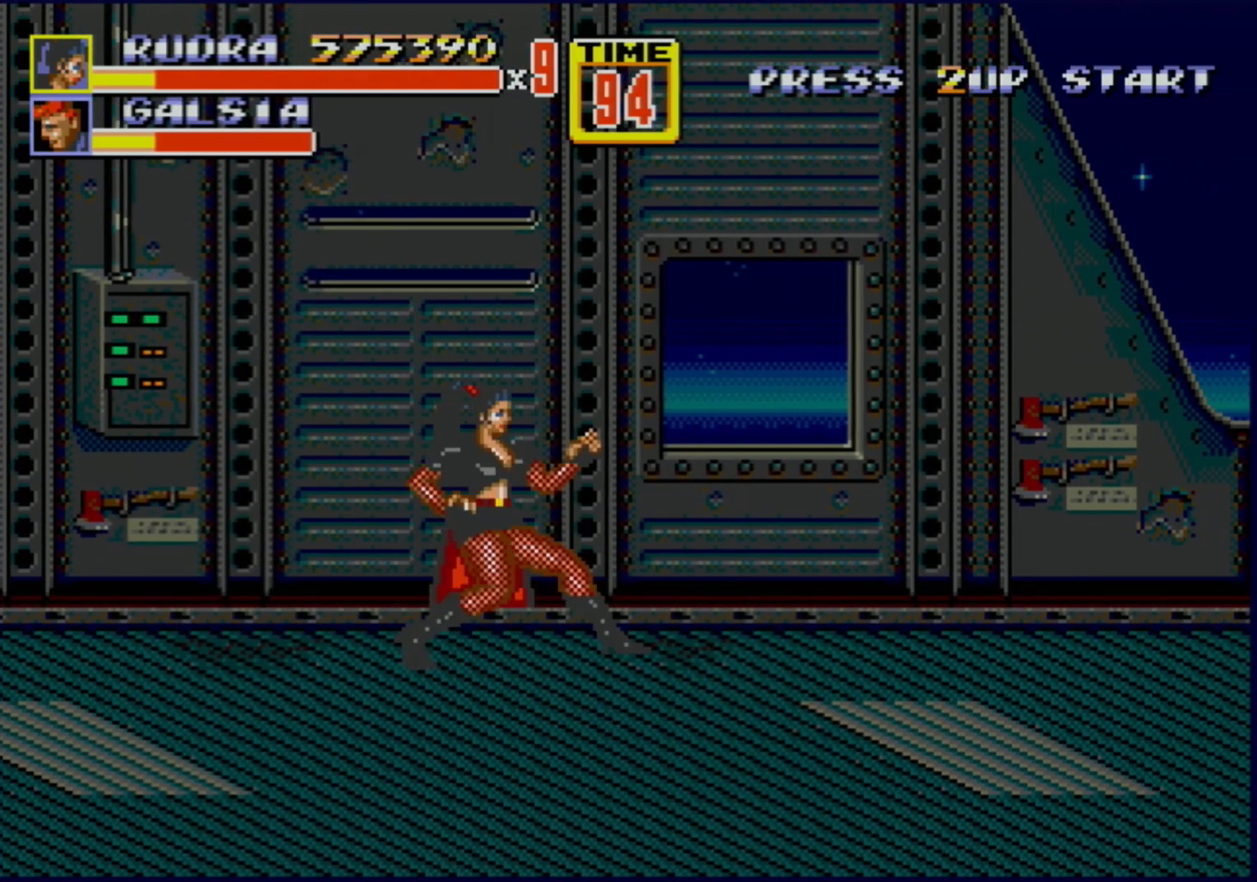
{"buttons": [], "events": [[50, "DPAD_RIGHT", "up"], [67, "DPAD_LEFT", "down"], [117, "DPAD_LEFT", "up"]]}
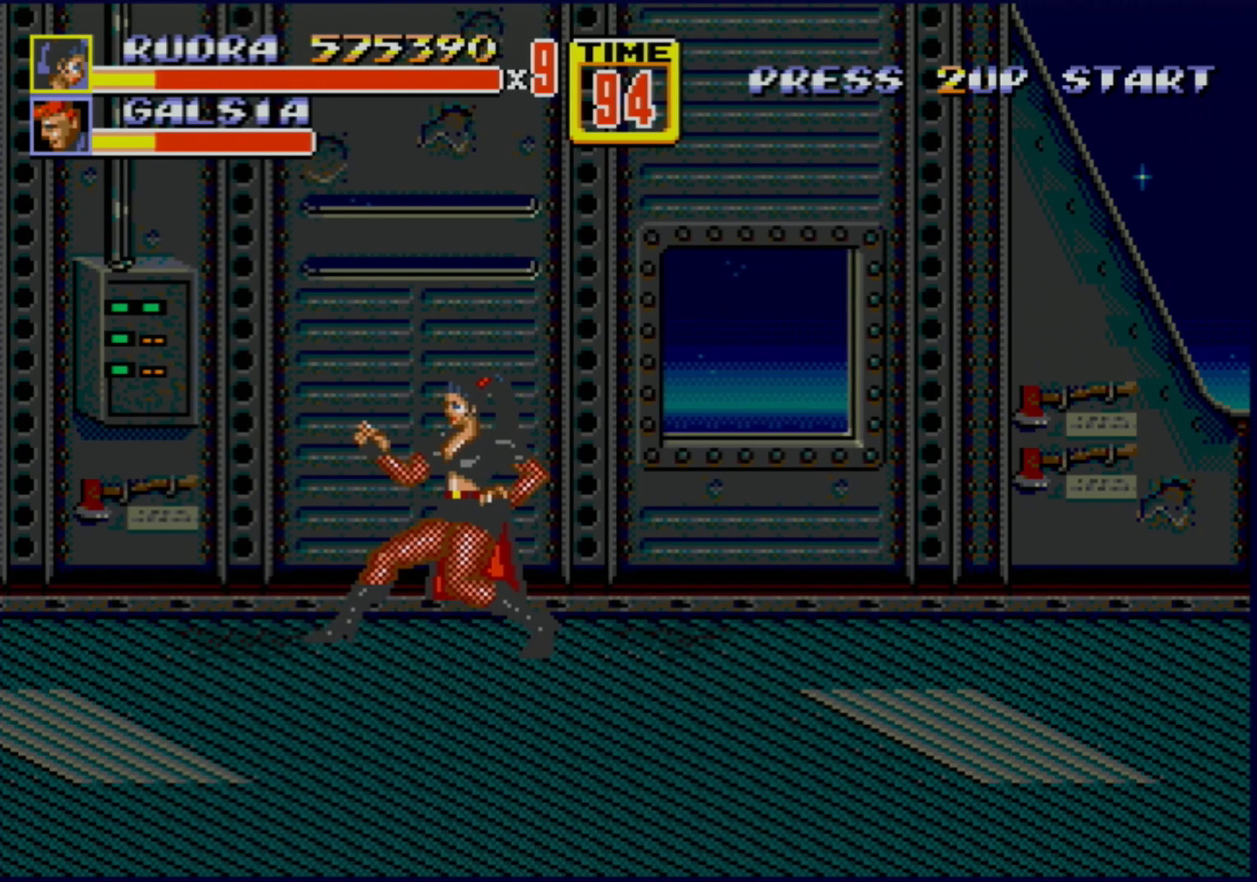
{"buttons": ["B", "DPAD_LEFT"], "events": [[350, "DPAD_LEFT", "down"], [417, "DPAD_LEFT", "up"], [467, "DPAD_LEFT", "down"], [500, "B", "down"]]}
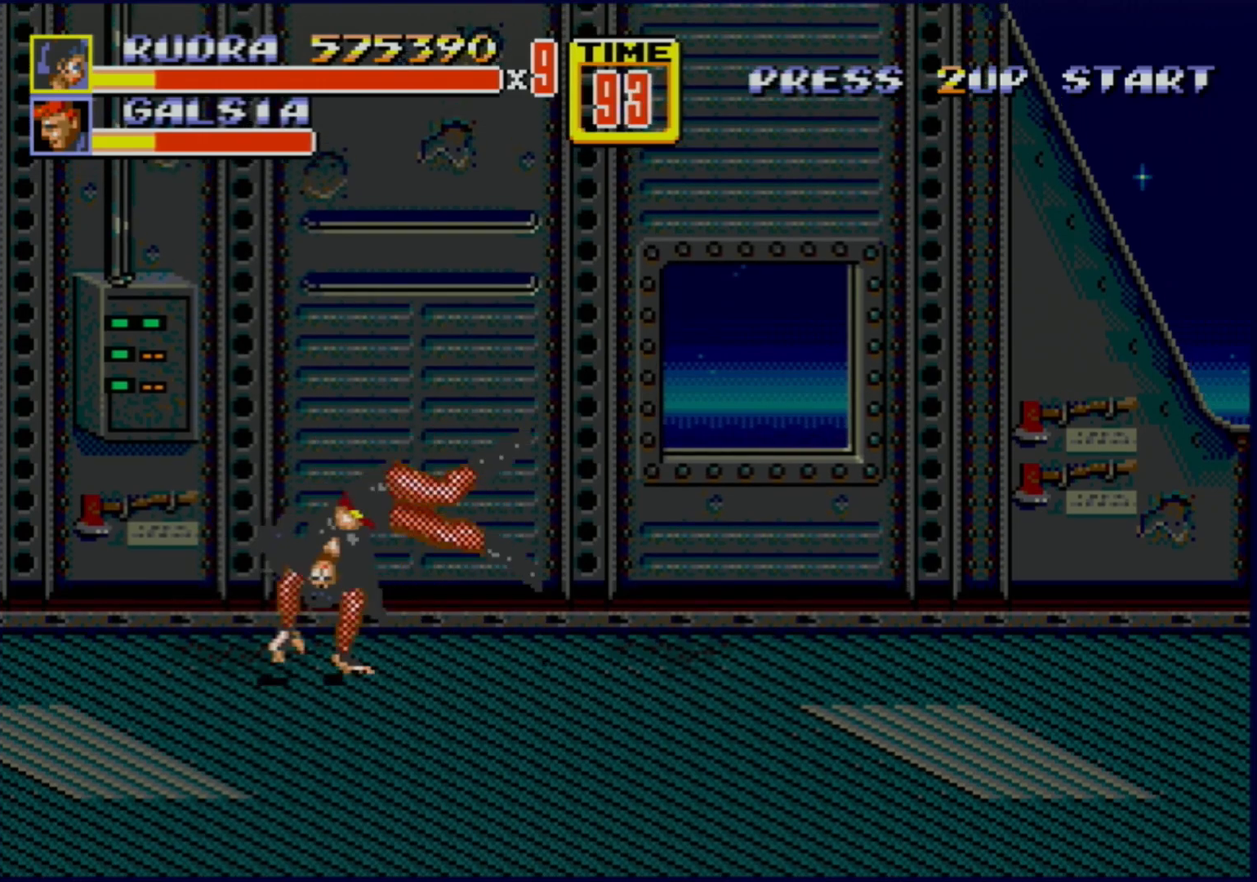
{"buttons": [], "events": [[100, "DPAD_LEFT", "up"], [133, "B", "up"]]}
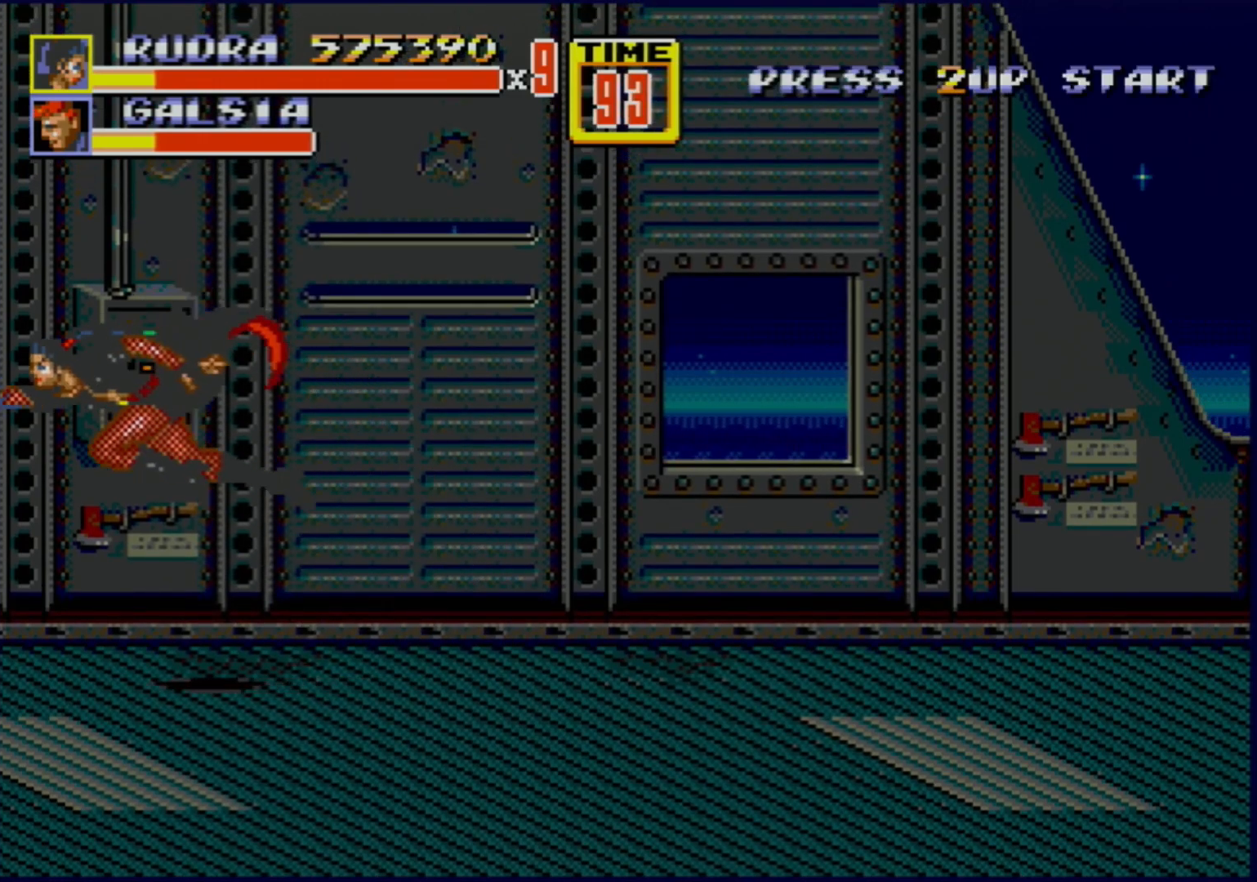
{"buttons": [], "events": []}
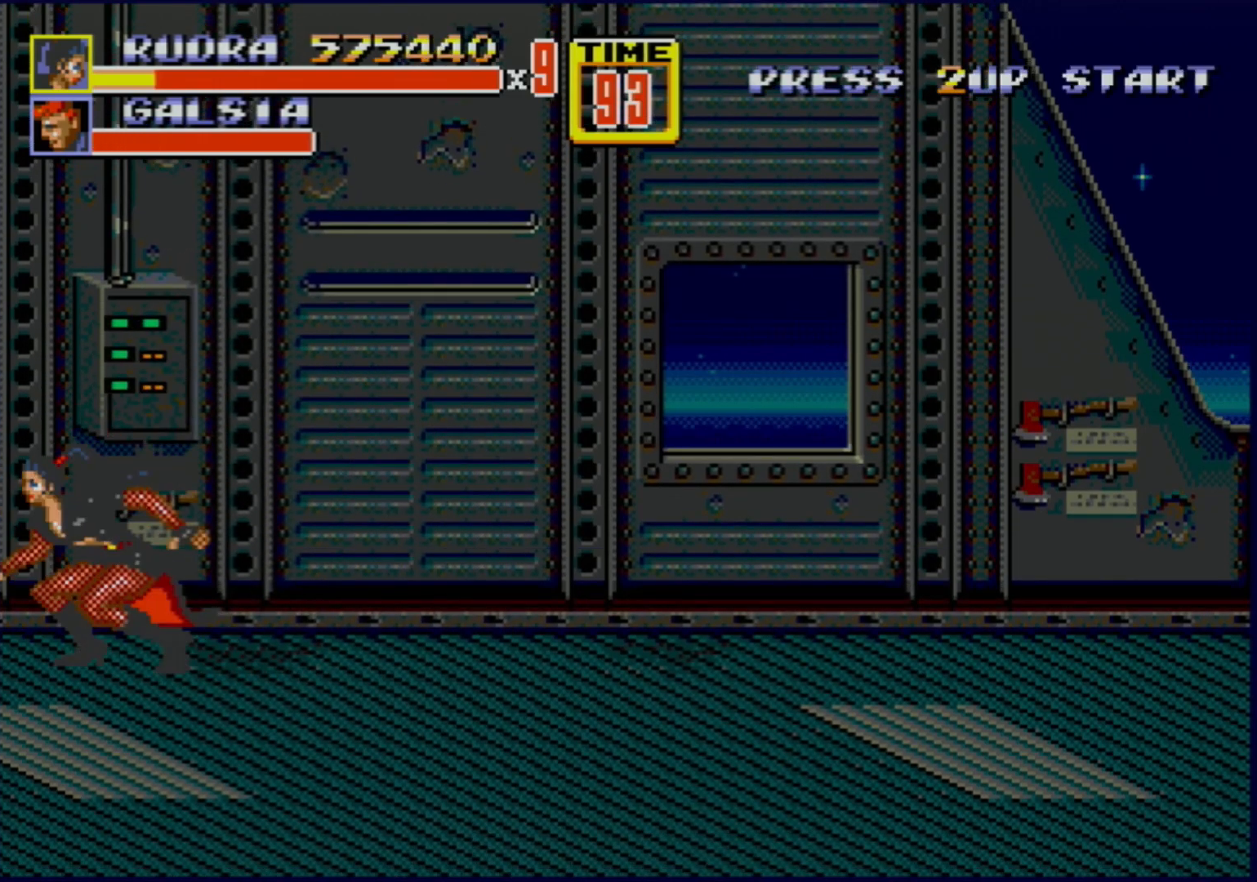
{"buttons": ["DPAD_RIGHT"], "events": [[50, "DPAD_RIGHT", "down"]]}
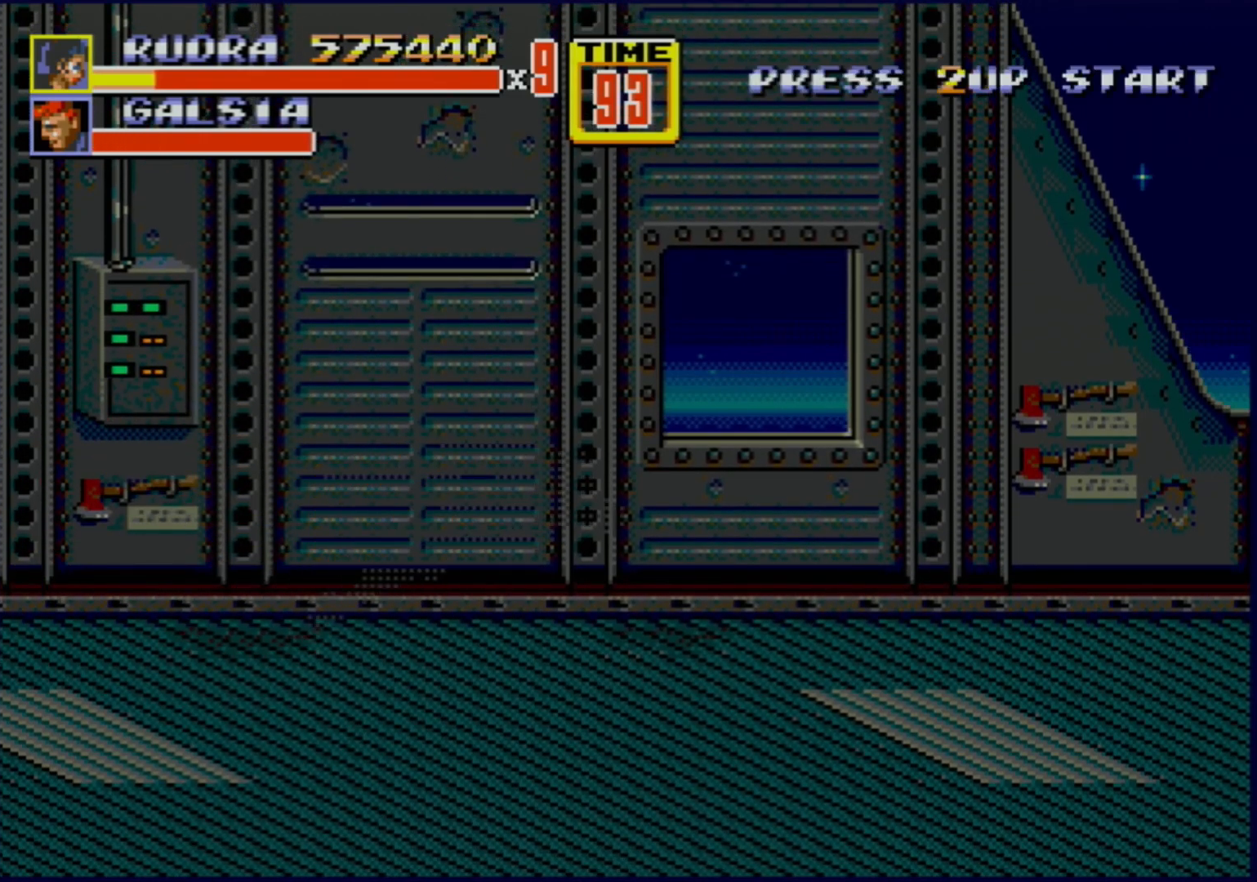
{"buttons": [], "events": [[350, "DPAD_RIGHT", "up"], [383, "DPAD_LEFT", "down"], [433, "DPAD_LEFT", "up"]]}
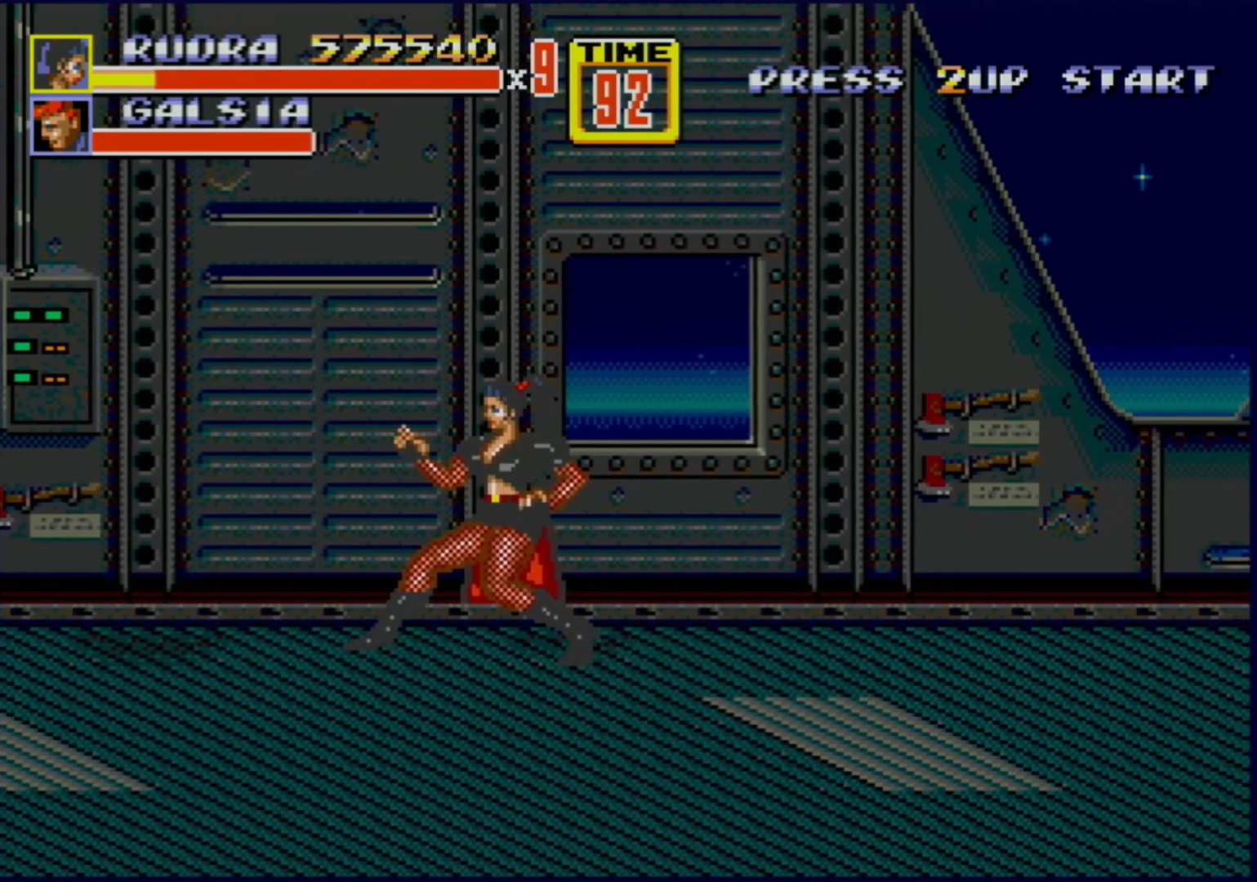
{"buttons": [], "events": []}
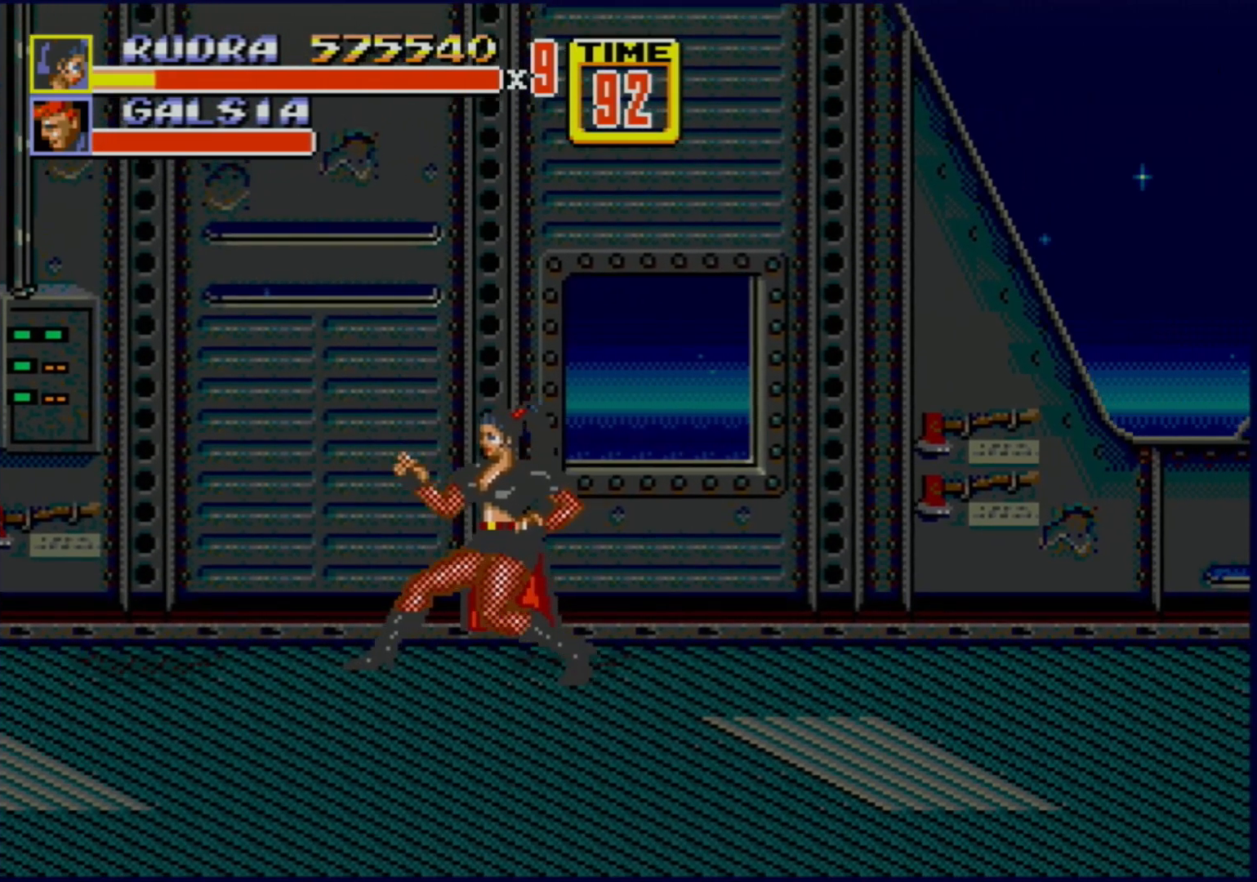
{"buttons": [], "events": []}
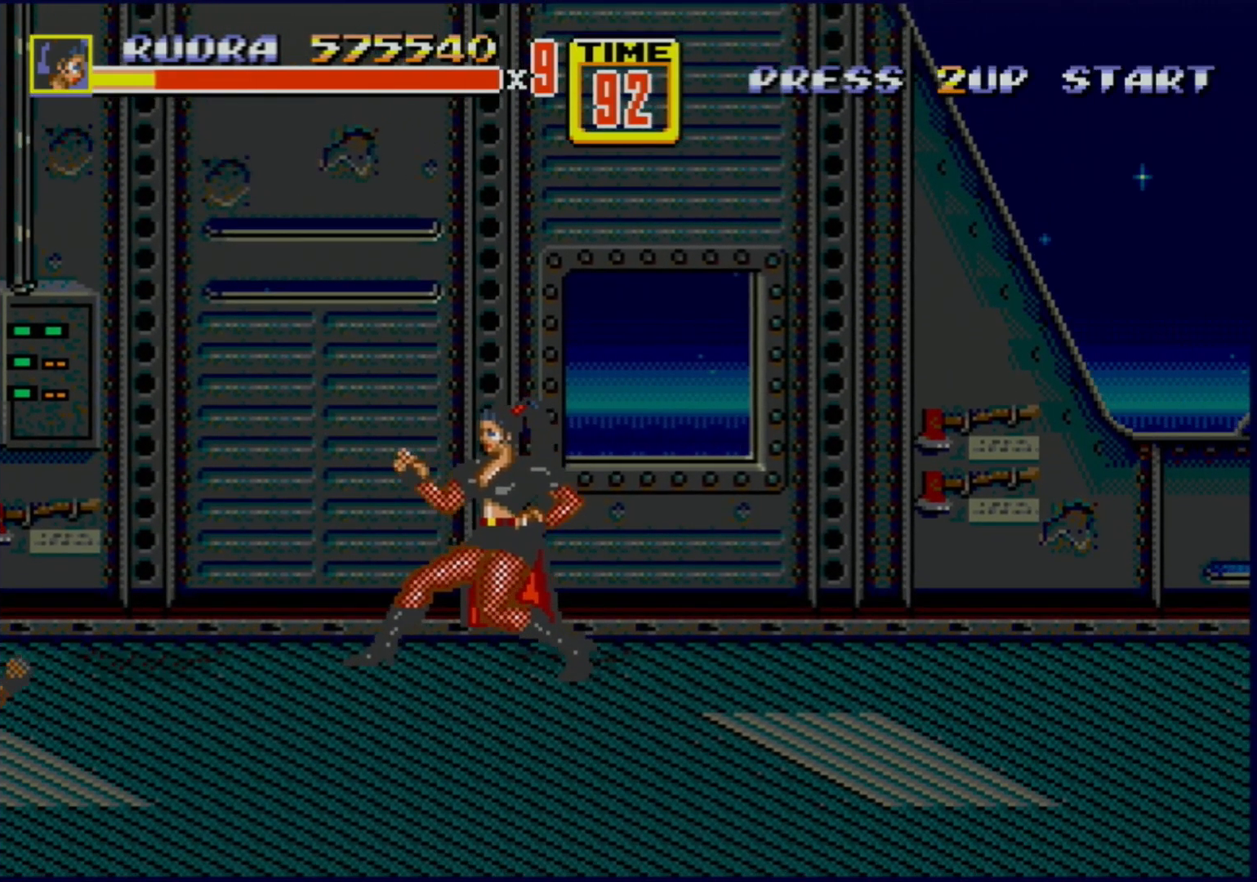
{"buttons": [], "events": []}
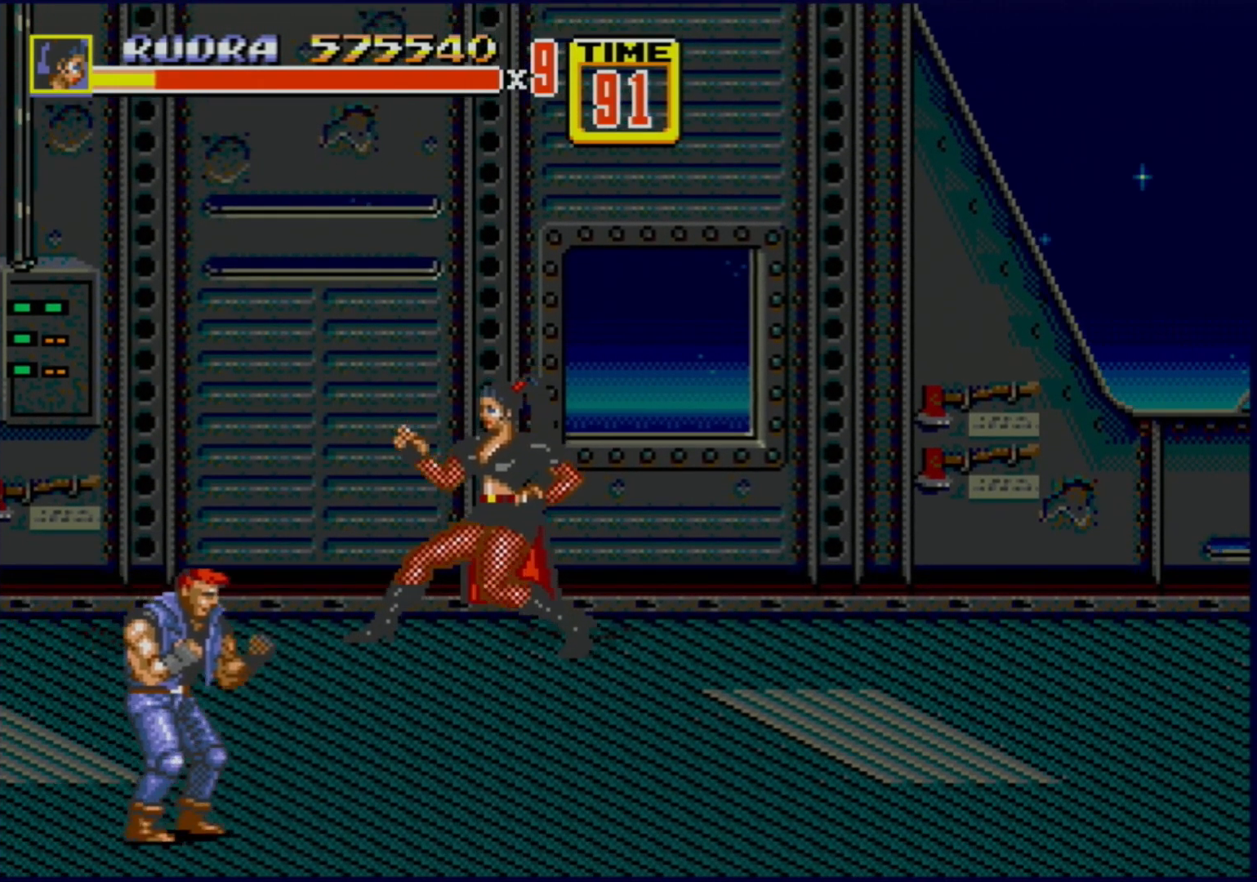
{"buttons": ["DPAD_DOWN", "DPAD_LEFT"], "events": [[250, "DPAD_LEFT", "down"], [350, "DPAD_DOWN", "down"]]}
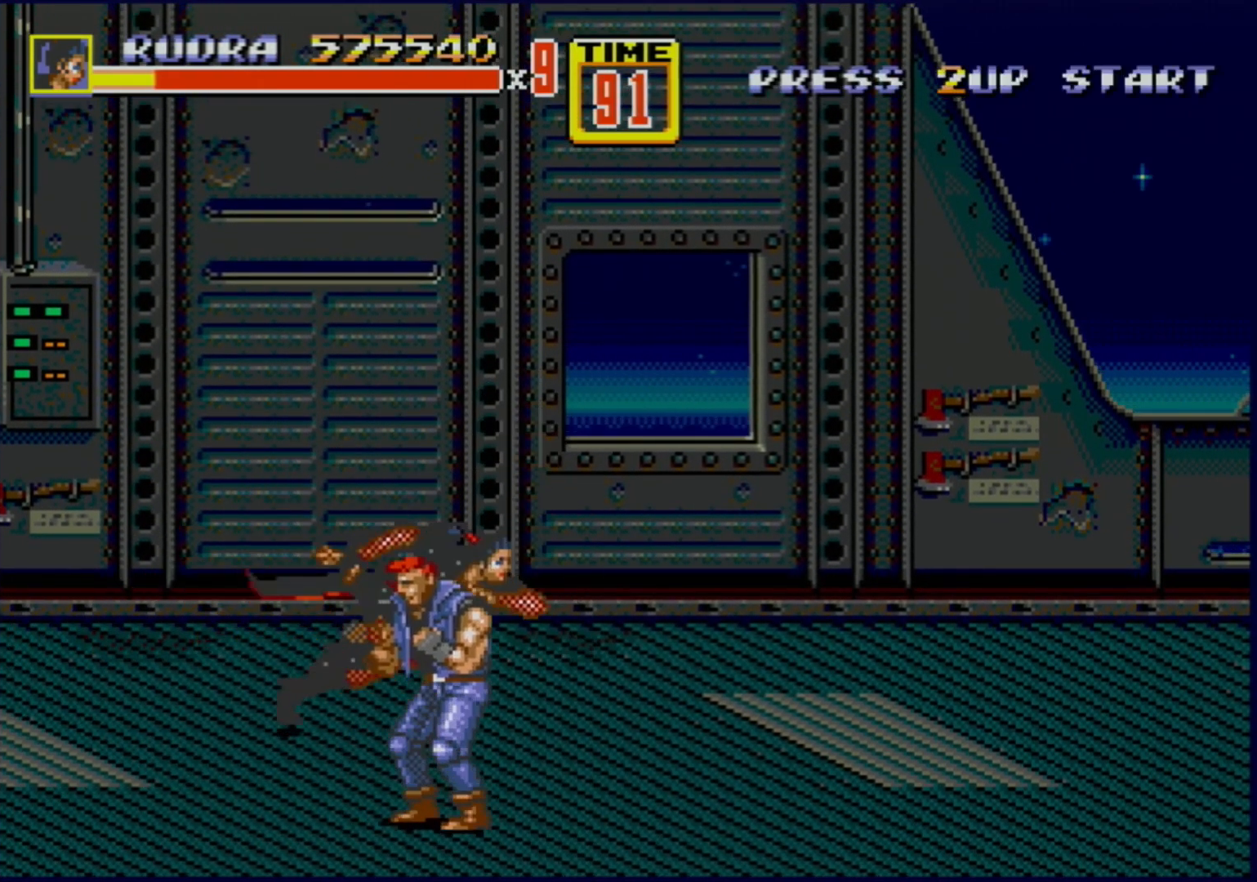
{"buttons": ["B", "DPAD_DOWN", "DPAD_RIGHT"], "events": [[33, "DPAD_LEFT", "up"], [33, "DPAD_RIGHT", "down"], [467, "B", "down"]]}
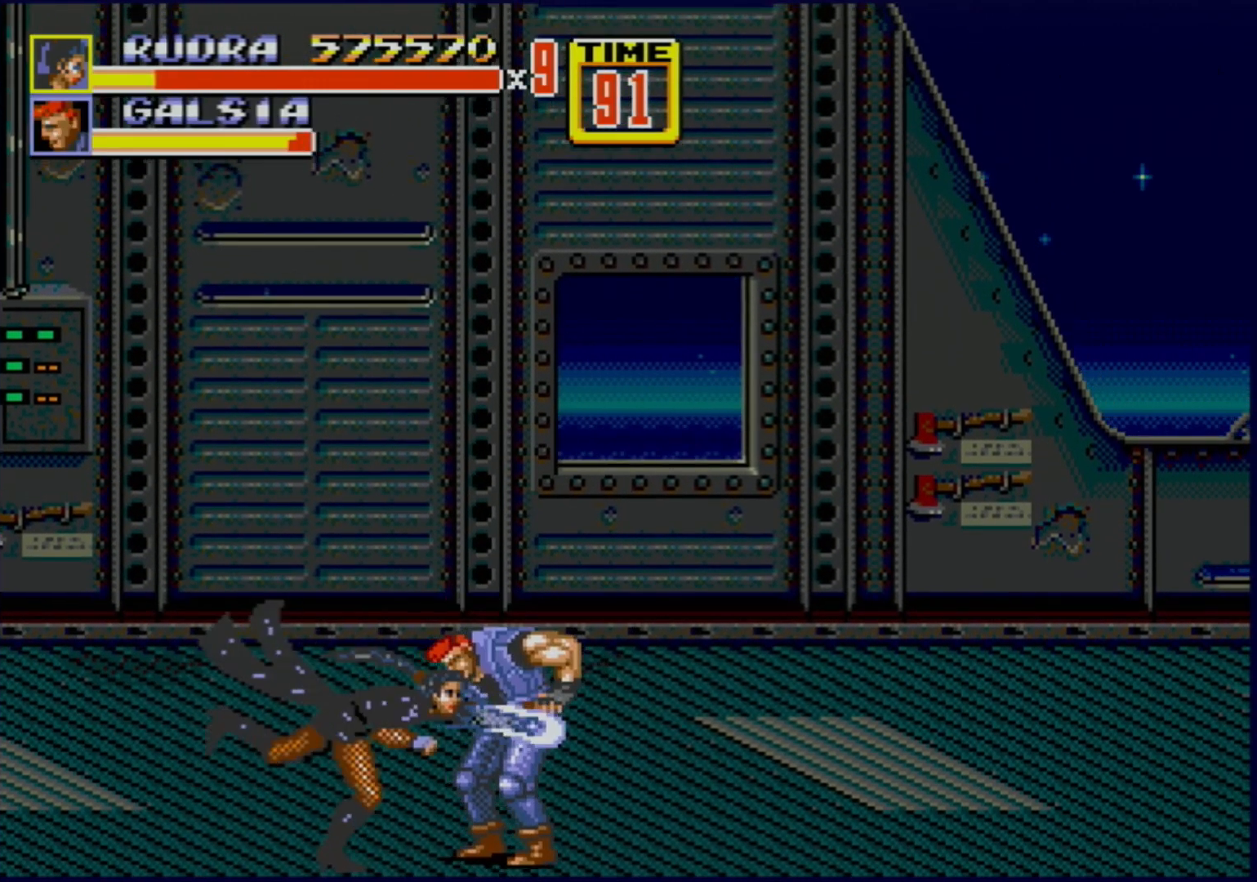
{"buttons": ["B", "DPAD_RIGHT"], "events": [[100, "B", "up"], [217, "DPAD_DOWN", "up"], [333, "B", "down"]]}
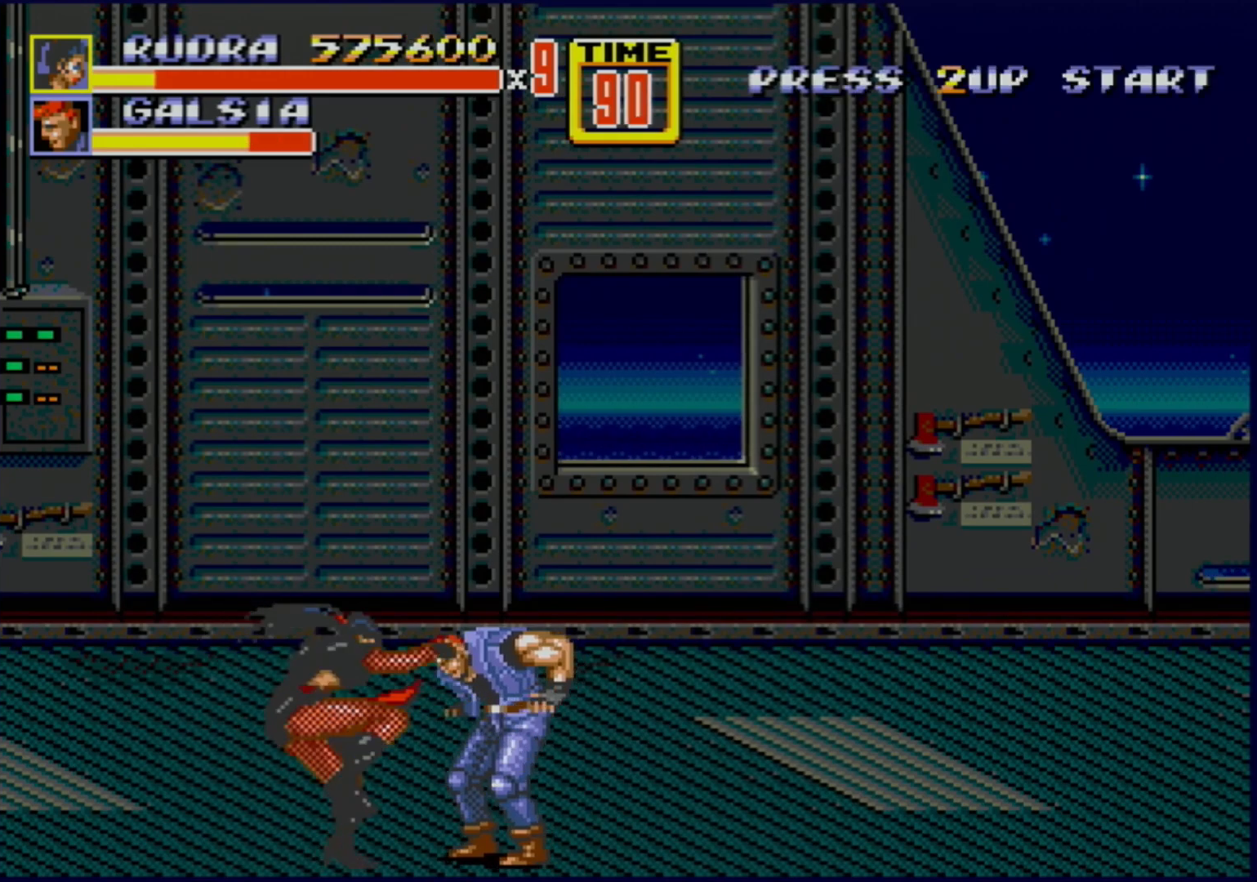
{"buttons": [], "events": [[17, "DPAD_RIGHT", "up"], [33, "B", "up"], [350, "C", "down"], [483, "C", "up"]]}
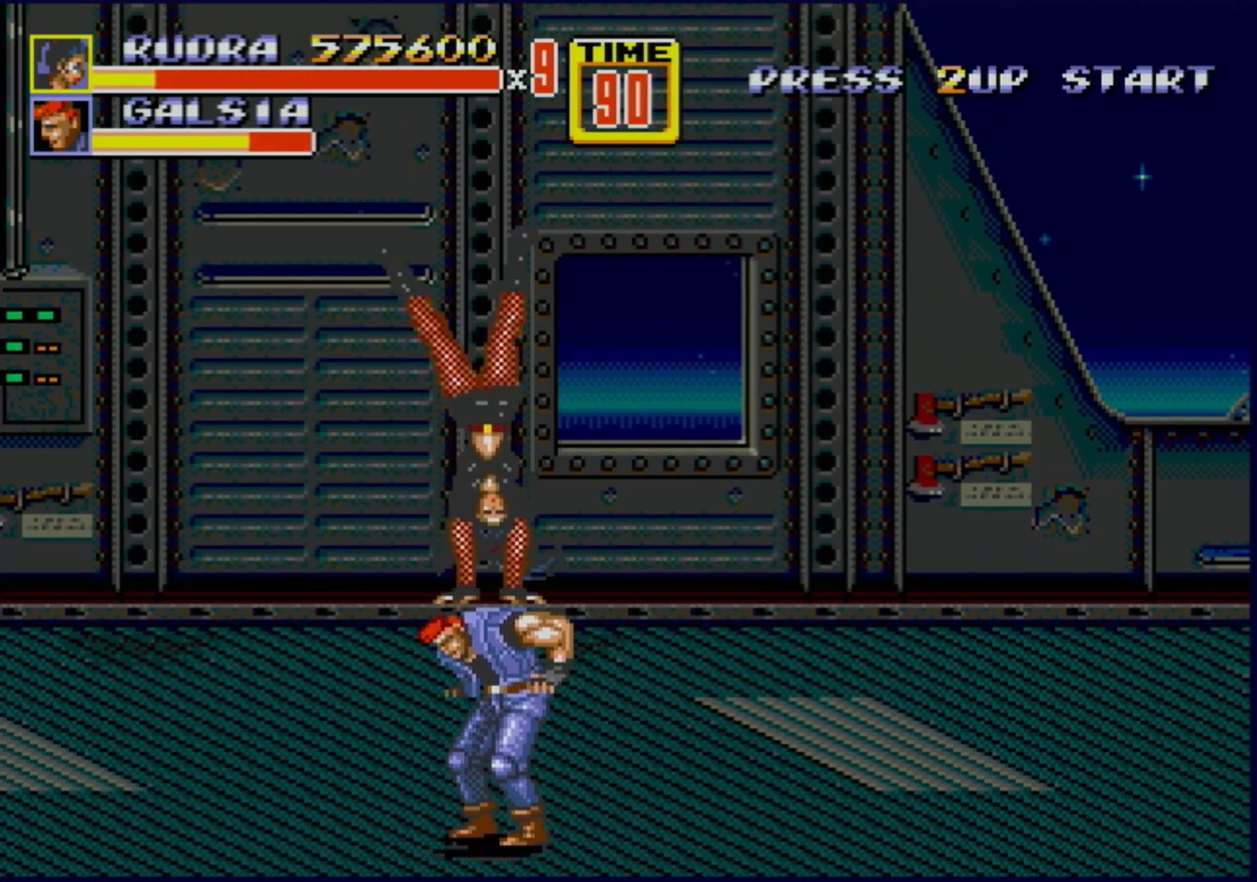
{"buttons": ["B"], "events": [[300, "B", "down"], [367, "B", "up"], [417, "B", "down"]]}
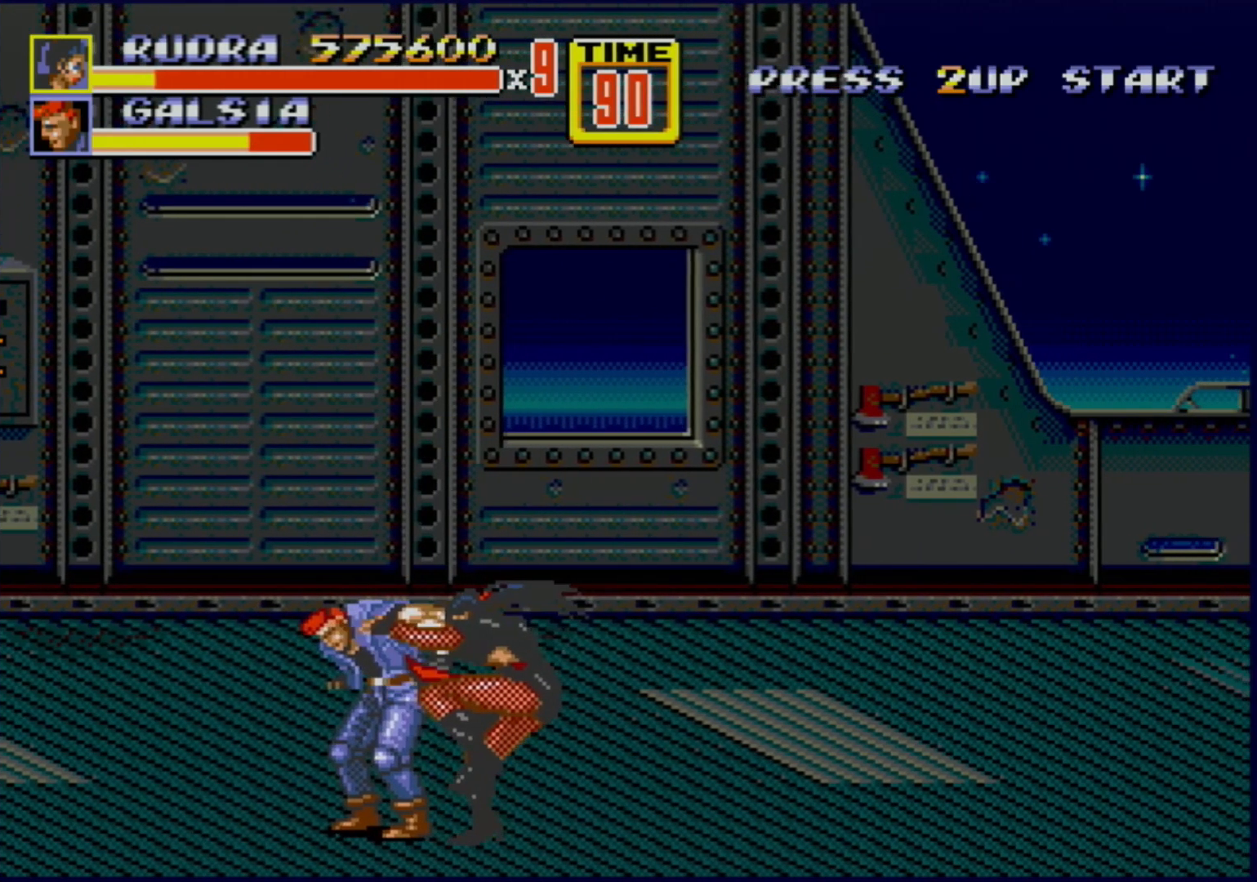
{"buttons": [], "events": [[300, "B", "up"]]}
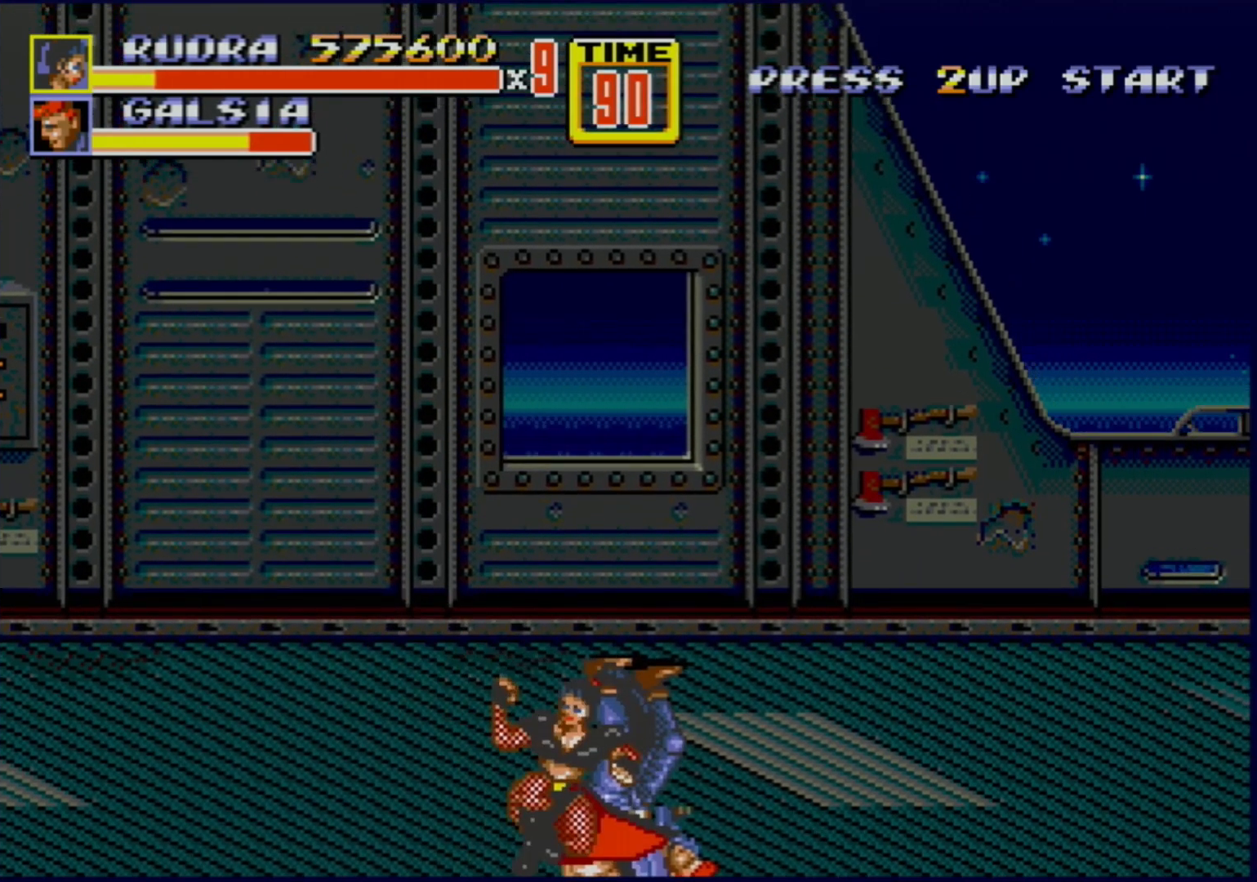
{"buttons": [], "events": [[100, "DPAD_RIGHT", "down"], [417, "DPAD_RIGHT", "up"]]}
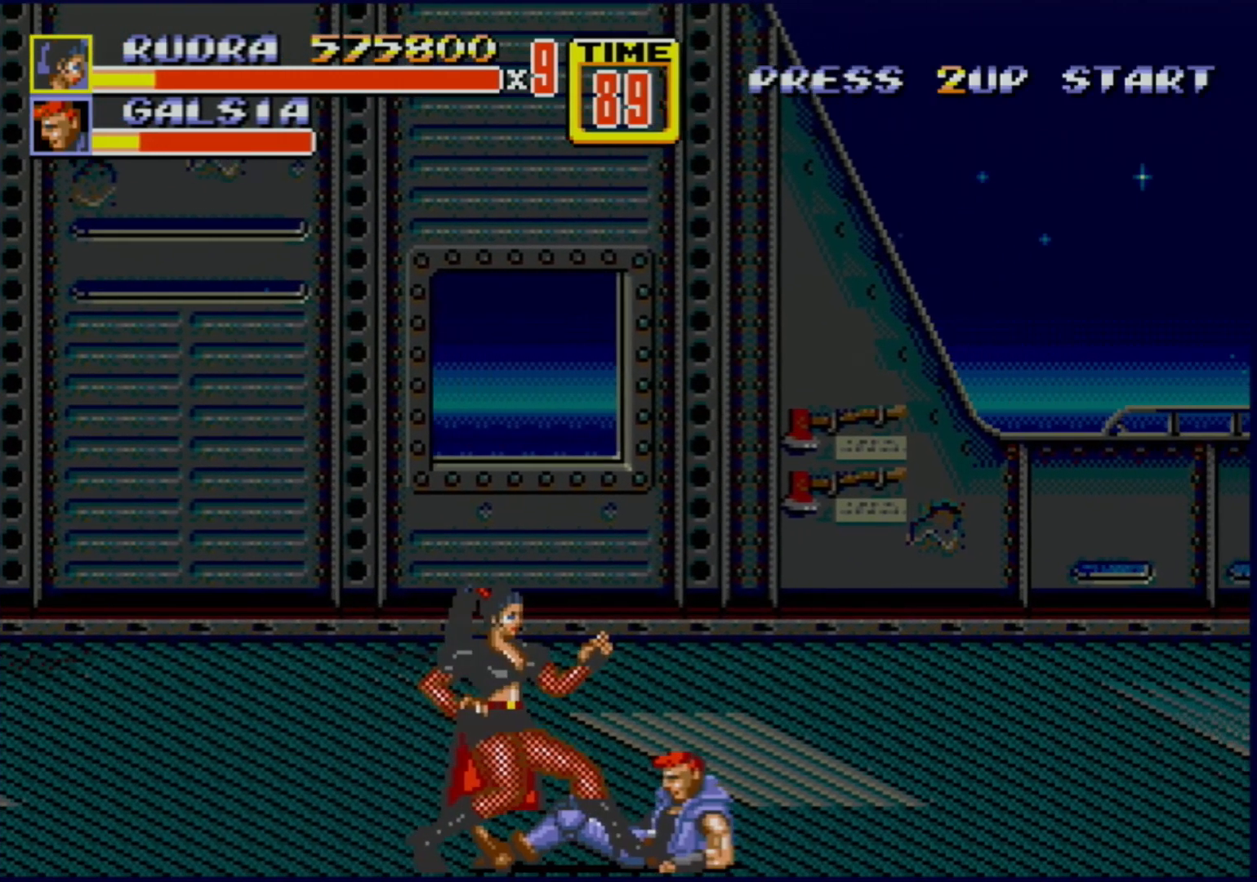
{"buttons": ["DPAD_LEFT"], "events": [[217, "DPAD_RIGHT", "down"], [483, "DPAD_RIGHT", "up"], [500, "DPAD_LEFT", "down"]]}
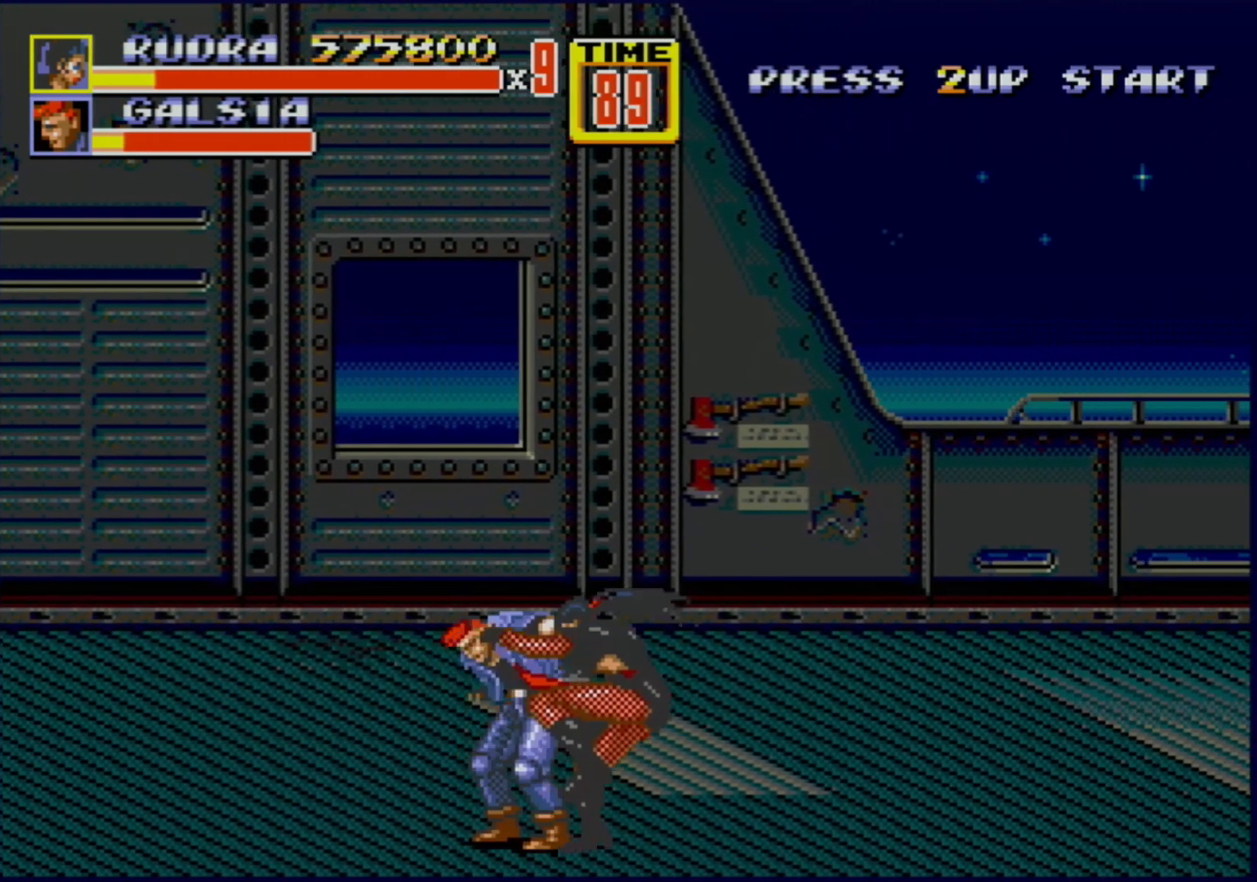
{"buttons": [], "events": [[83, "B", "down"], [133, "B", "up"], [167, "B", "down"], [250, "B", "up"], [400, "DPAD_LEFT", "up"]]}
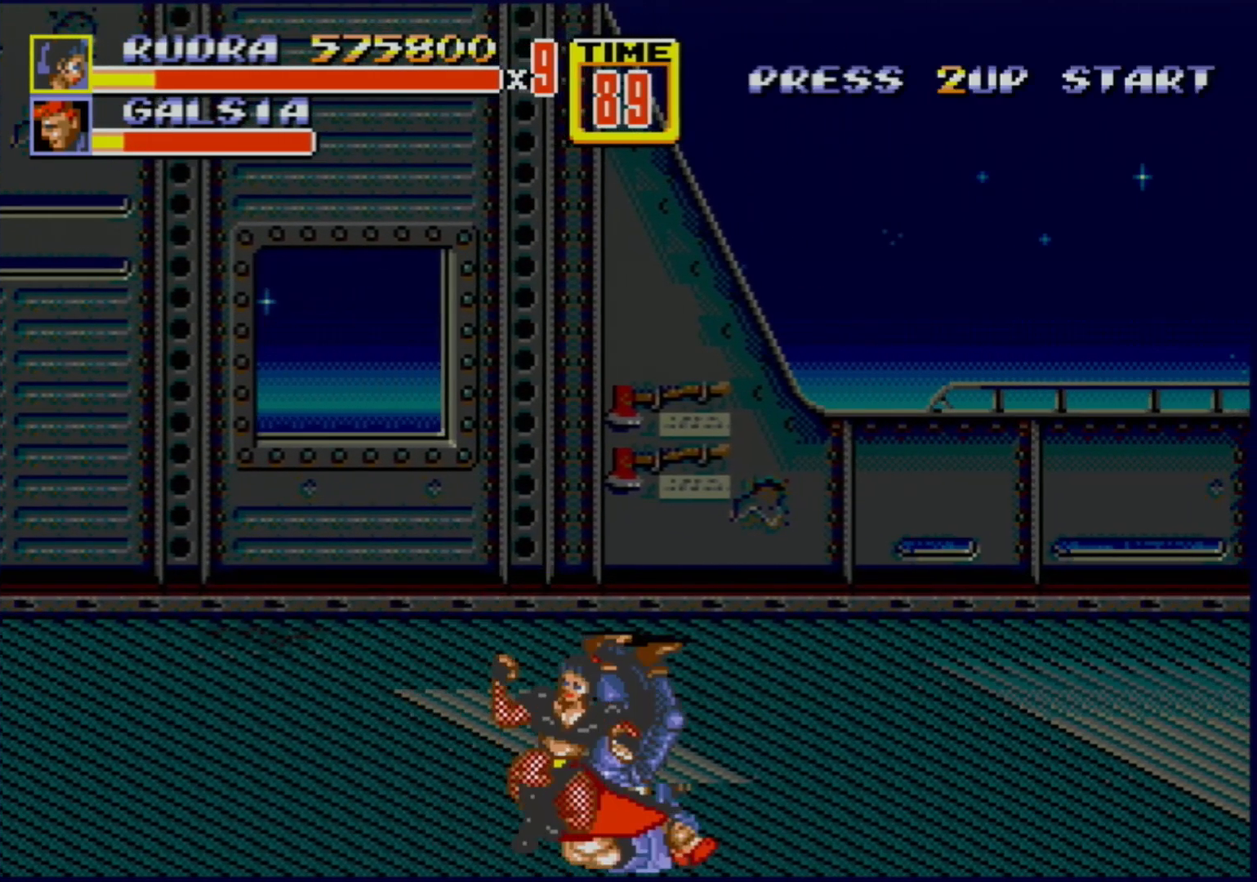
{"buttons": ["DPAD_UP", "DPAD_RIGHT"], "events": [[300, "DPAD_UP", "down"], [400, "DPAD_RIGHT", "down"]]}
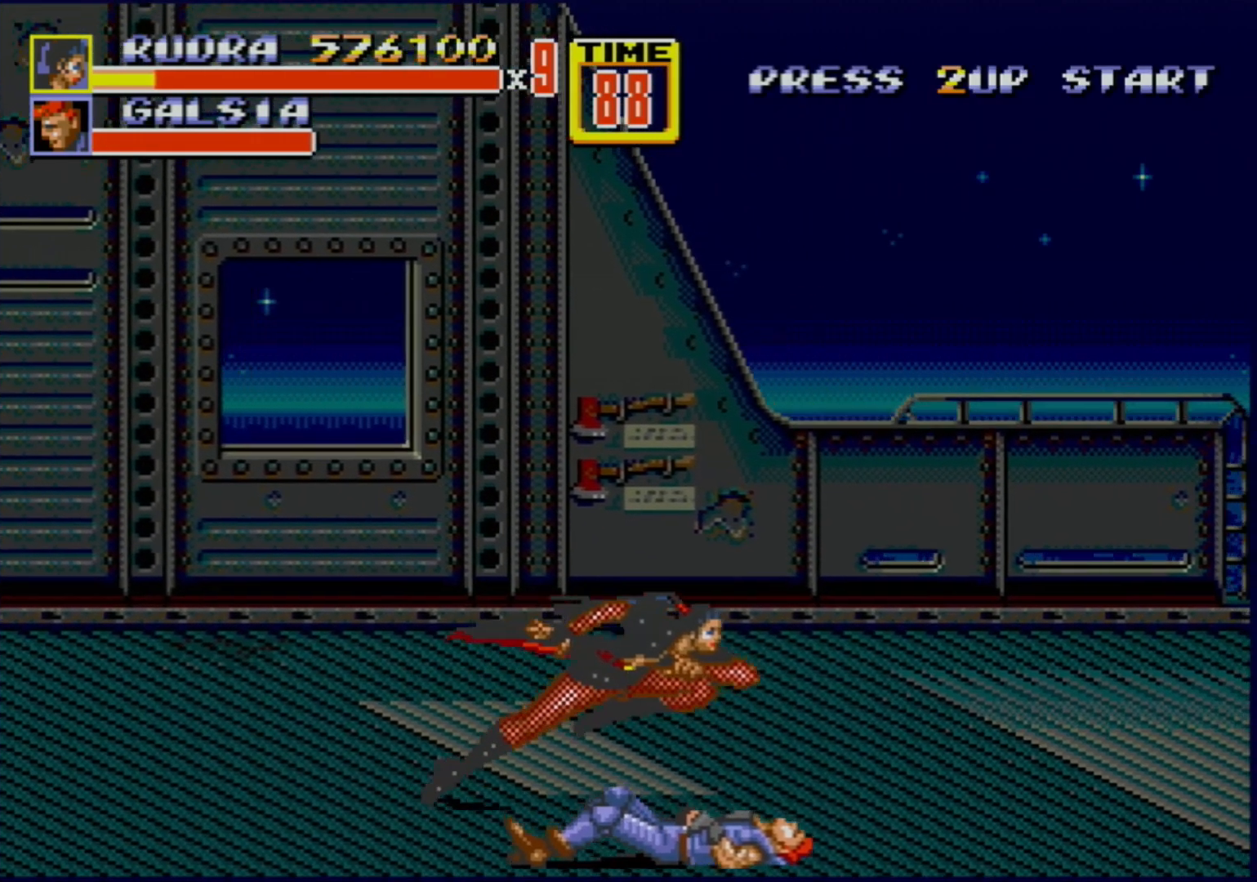
{"buttons": ["DPAD_UP", "DPAD_RIGHT"], "events": []}
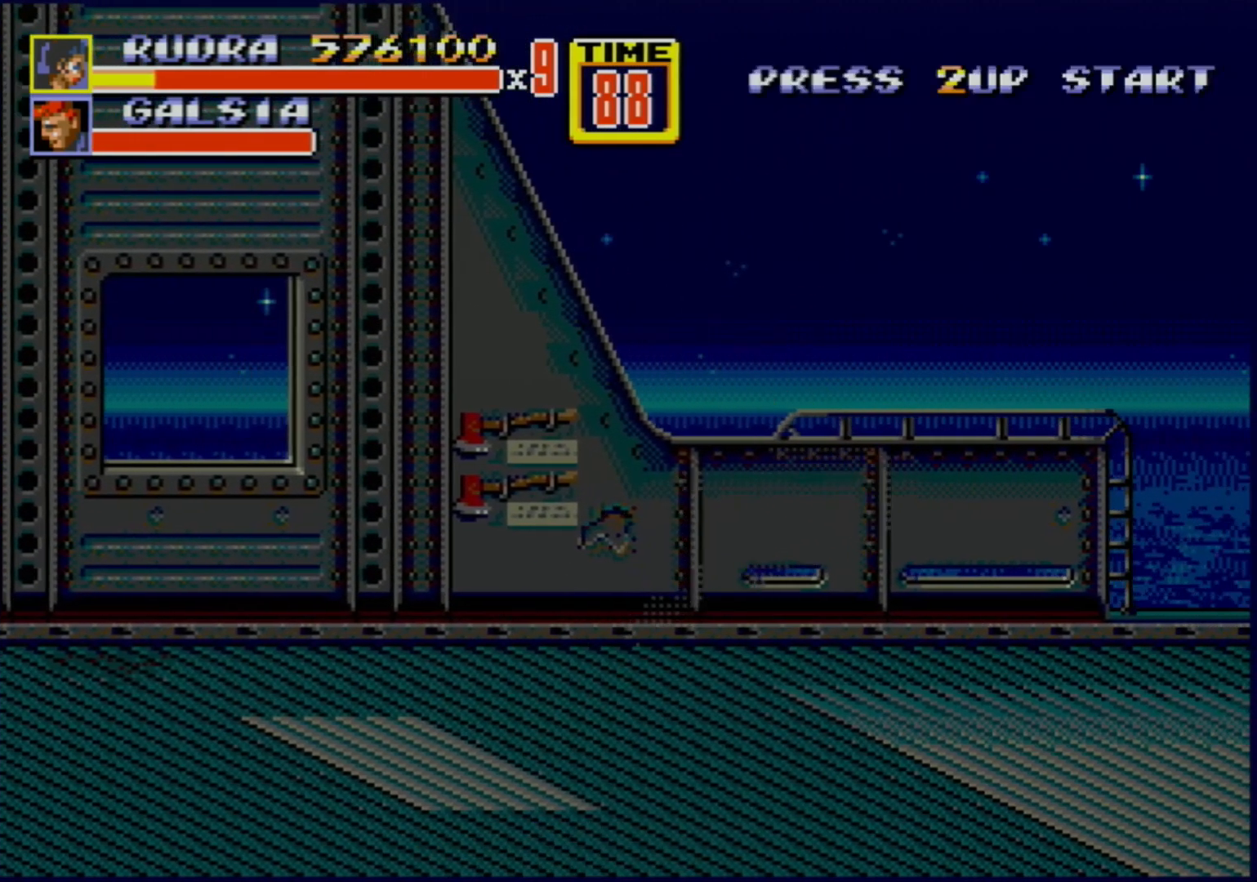
{"buttons": ["DPAD_RIGHT"], "events": [[167, "DPAD_RIGHT", "up"], [167, "DPAD_UP", "up"], [200, "DPAD_LEFT", "down"], [200, "DPAD_UP", "down"], [233, "DPAD_UP", "up"], [333, "DPAD_LEFT", "up"], [433, "DPAD_RIGHT", "down"]]}
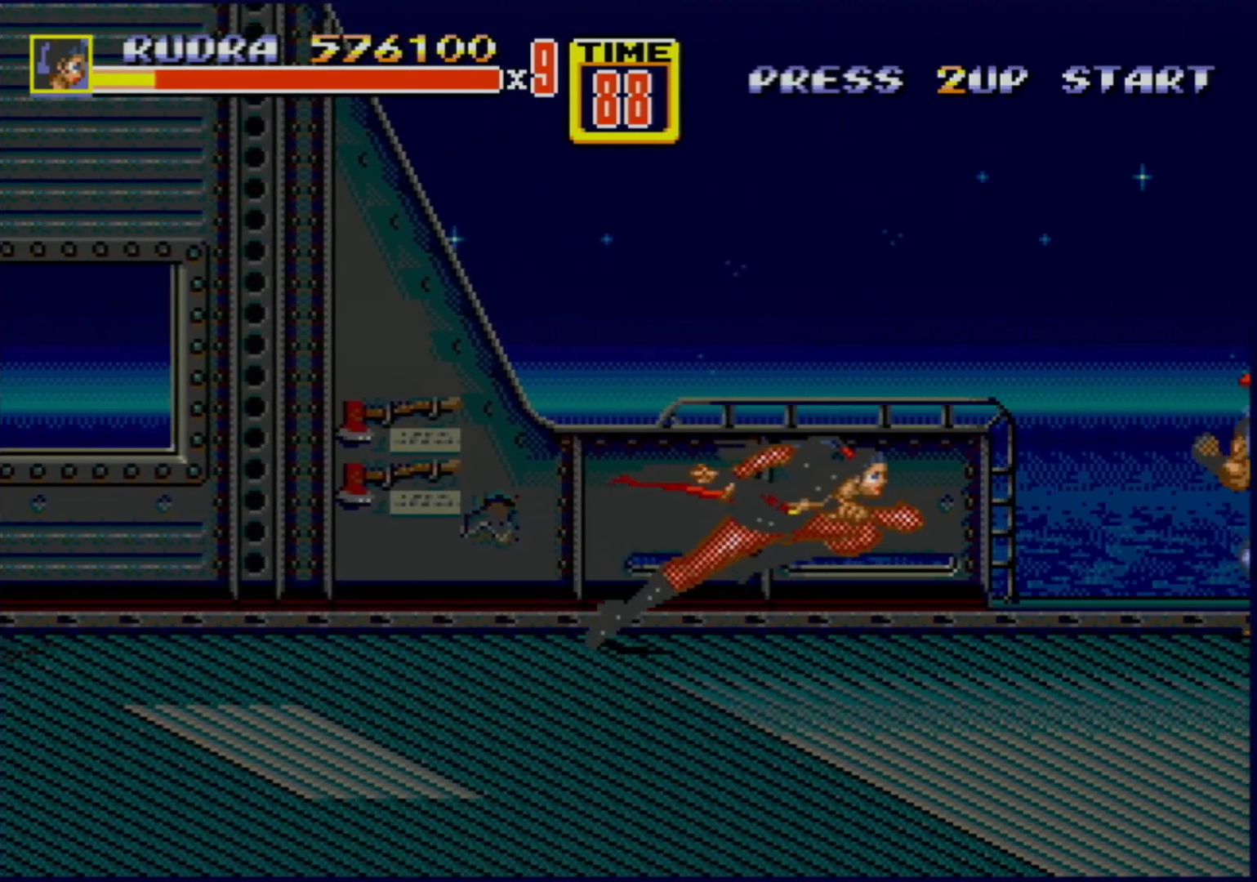
{"buttons": ["DPAD_LEFT"], "events": [[50, "DPAD_DOWN", "down"], [100, "DPAD_RIGHT", "up"], [133, "DPAD_DOWN", "up"], [400, "DPAD_LEFT", "down"]]}